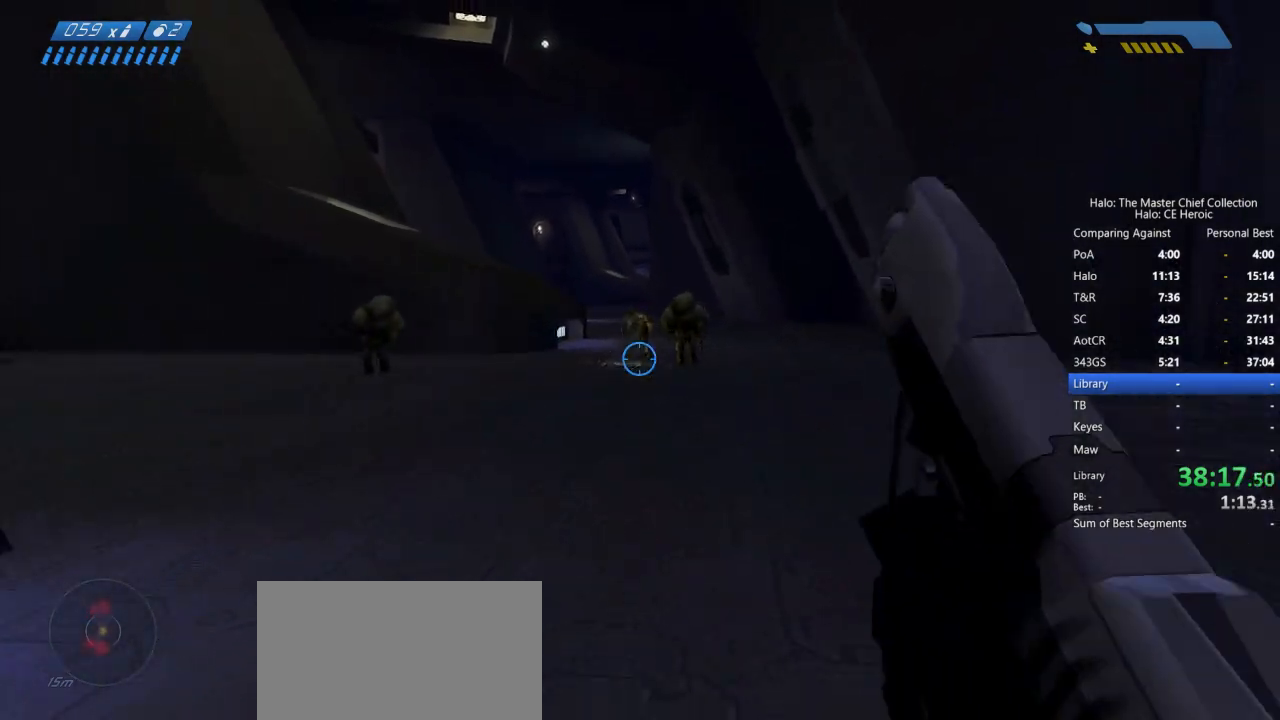
Gameplay with keyboard and mouse; each line is a JSON object with the keys and mouse buttons held at the frame after it. "events" lists presses ("down") and releases ("up") of "a", "alt", "c", "caps_lock", "ctrl", "d", "e", "escape", "f", "g", "q", "r", "s", "shift", "space", "tab", "v", "w", "x", "z", "mouse_left", "mouse_right", "mouse_mb4" and "mouse_mb5" between this image and that frame as [ms after this image, input, new state], when the widget could be followed in between. "mouse_left", "mouse_right", "mouse_mb4", "mouse_mb5" = the "left", "right", "mb4", "mb5" buttons of the "mouse" list. No other keys are recorded. Not read: mouse_move.
{"keys": ["s"], "mouse": [], "events": []}
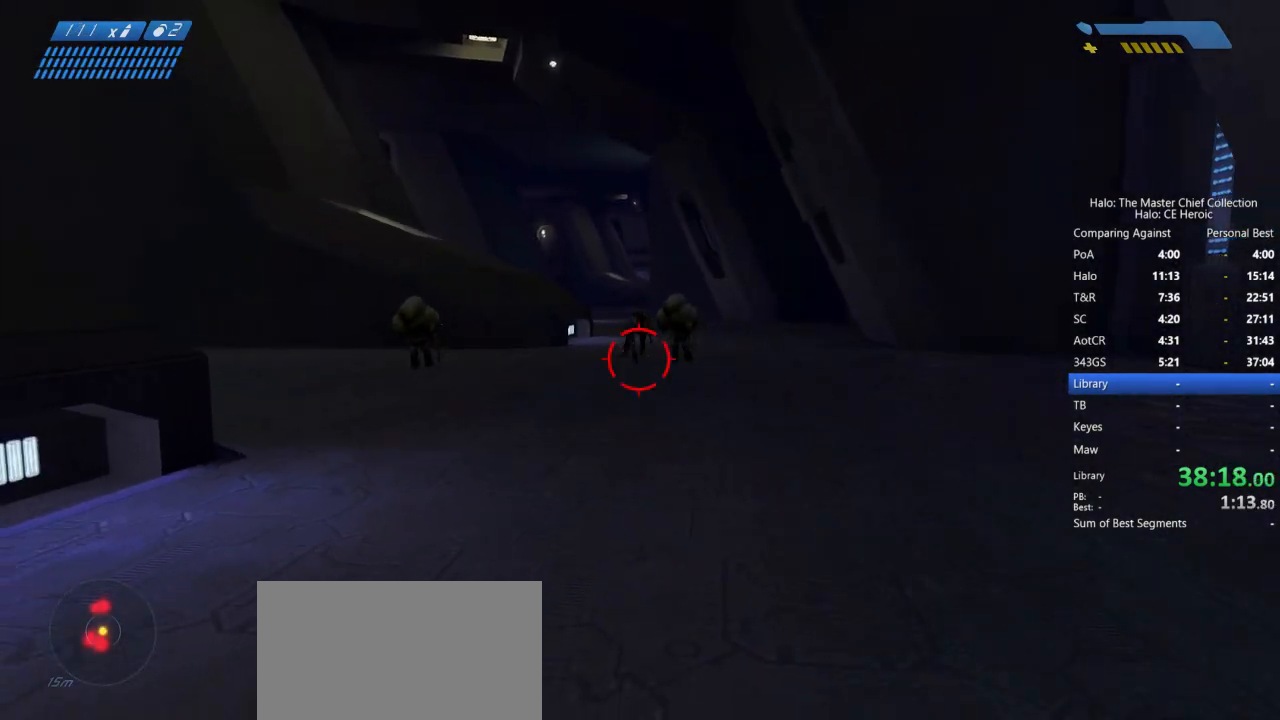
{"keys": ["s"], "mouse": [], "events": []}
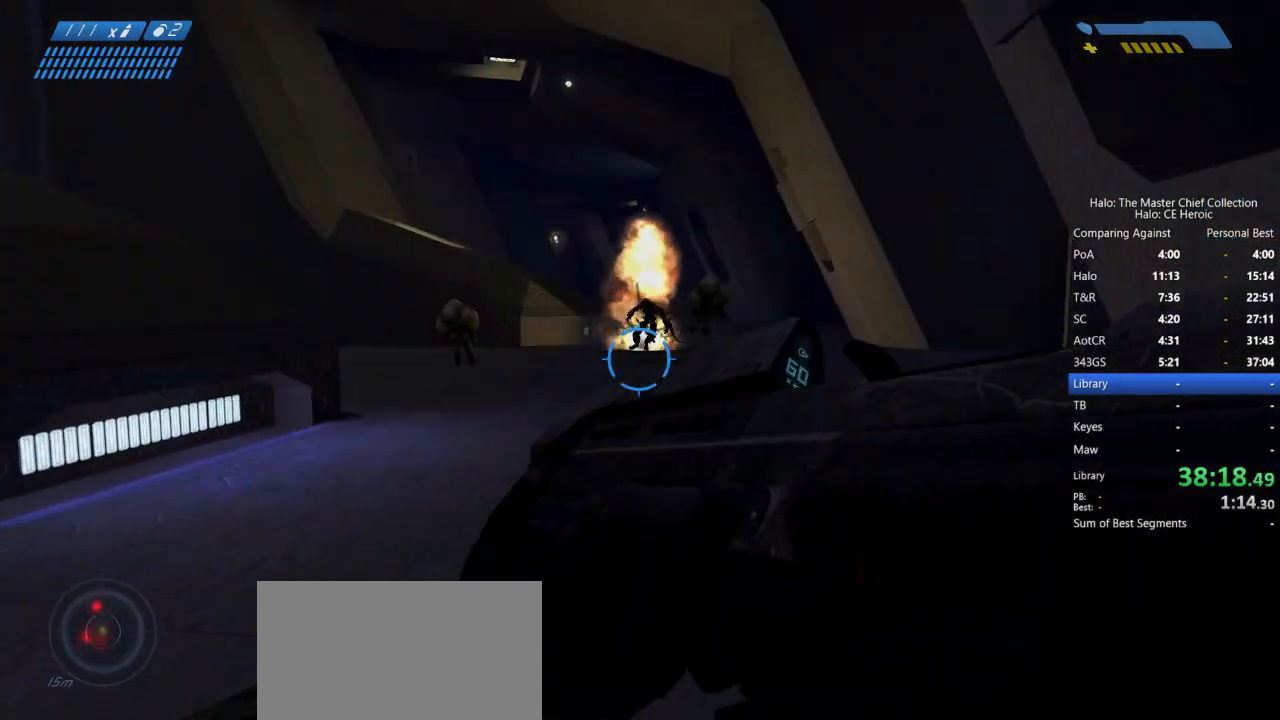
{"keys": ["s"], "mouse": [], "events": []}
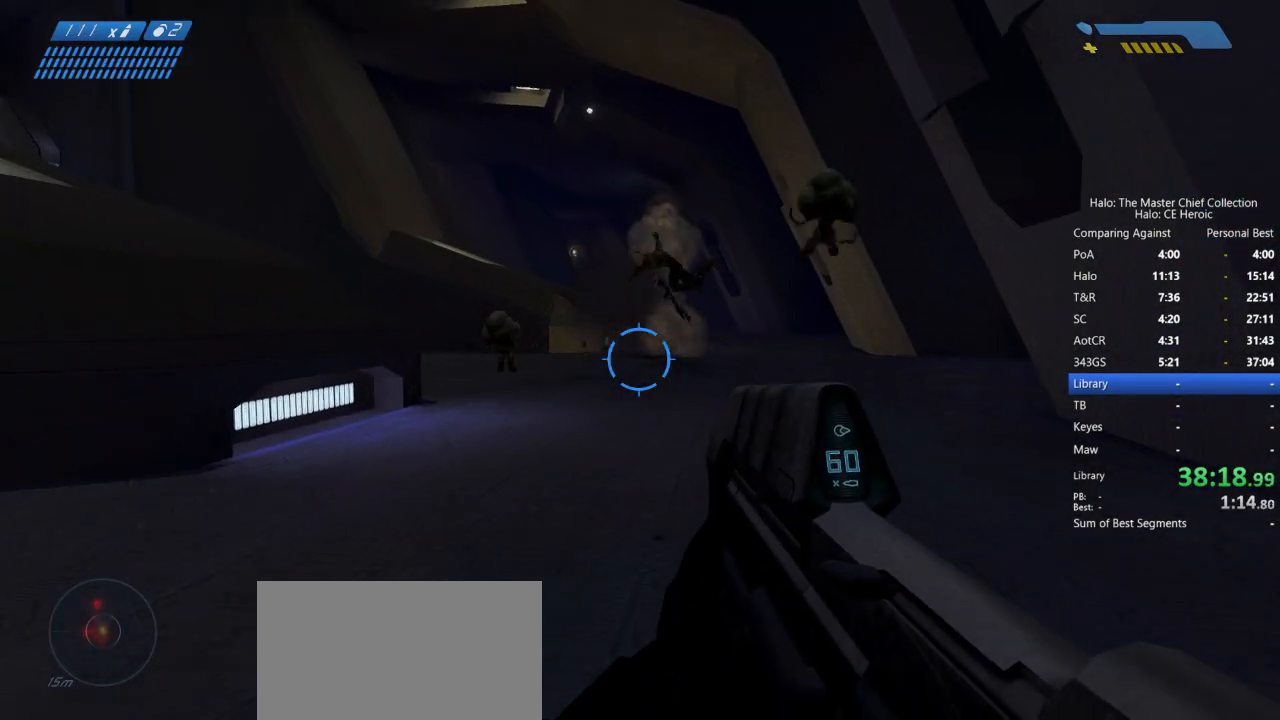
{"keys": ["e", "s"], "mouse": [], "events": [[33, "e", "down"]]}
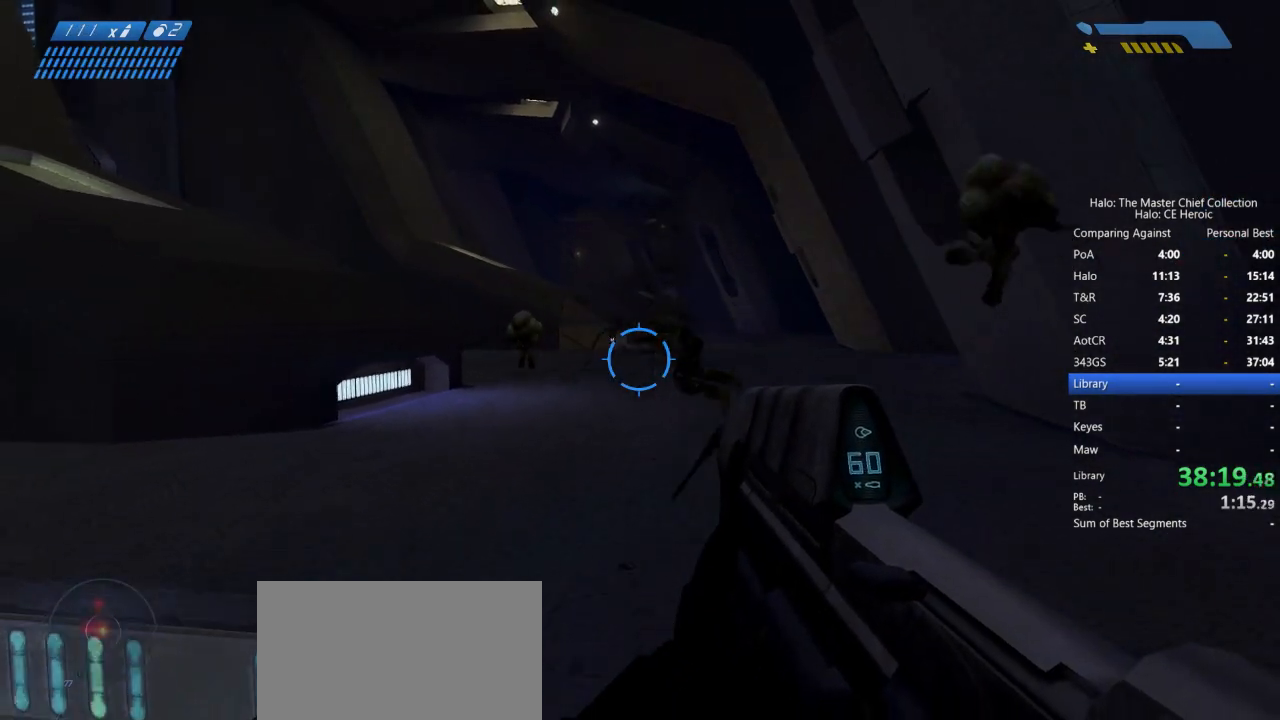
{"keys": ["e", "s"], "mouse": [], "events": []}
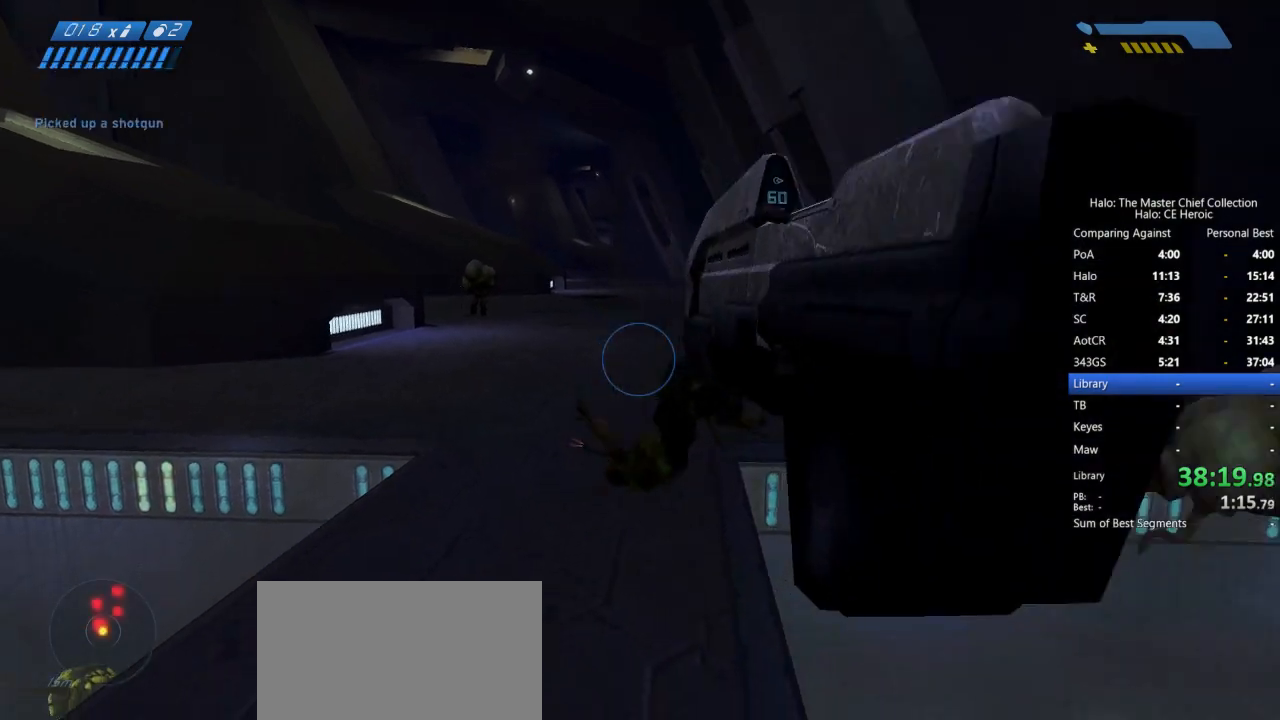
{"keys": ["w"], "mouse": [], "events": [[233, "e", "up"], [333, "s", "up"], [433, "w", "down"]]}
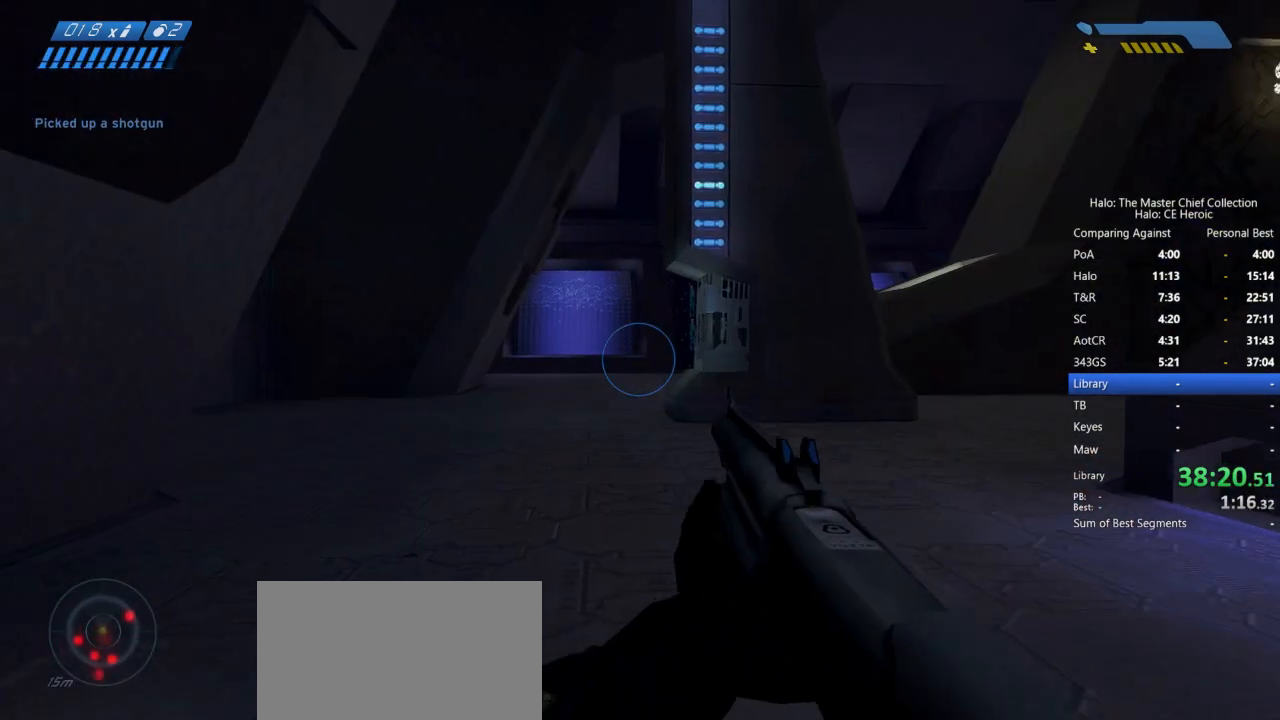
{"keys": ["w"], "mouse": [], "events": [[300, "r", "down"], [350, "r", "up"], [400, "r", "down"], [483, "r", "up"]]}
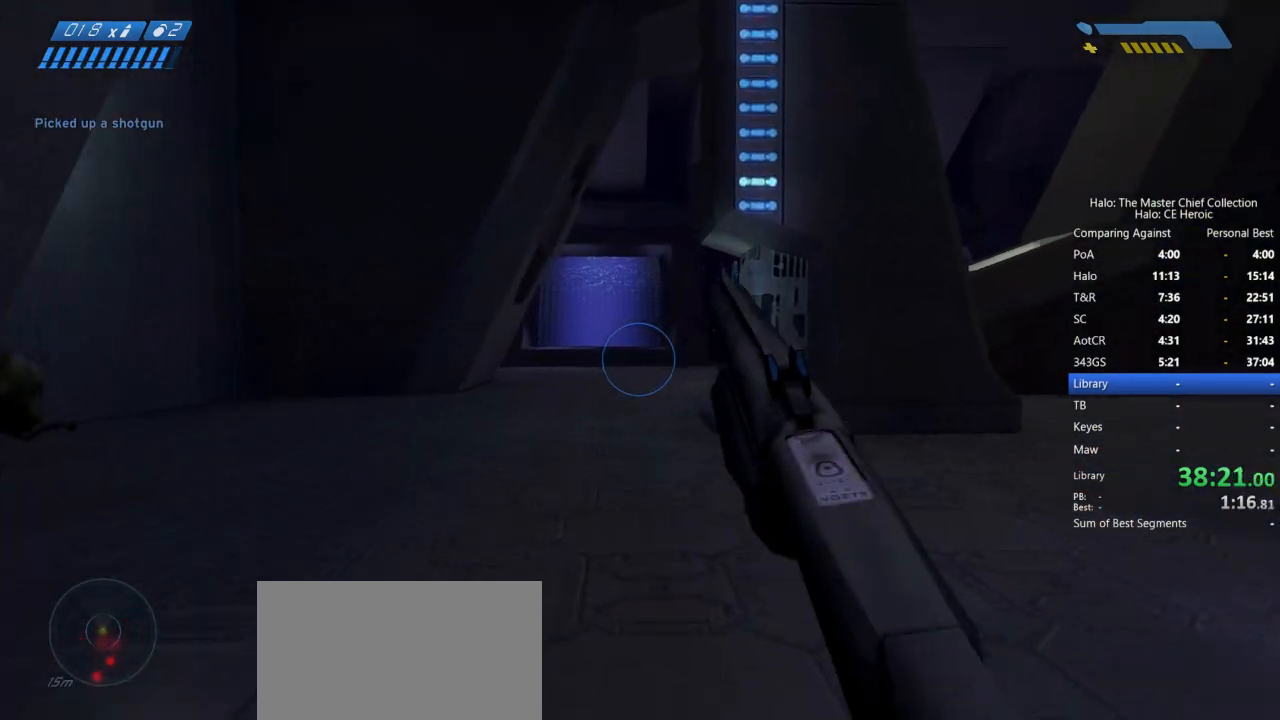
{"keys": ["w"], "mouse": [], "events": []}
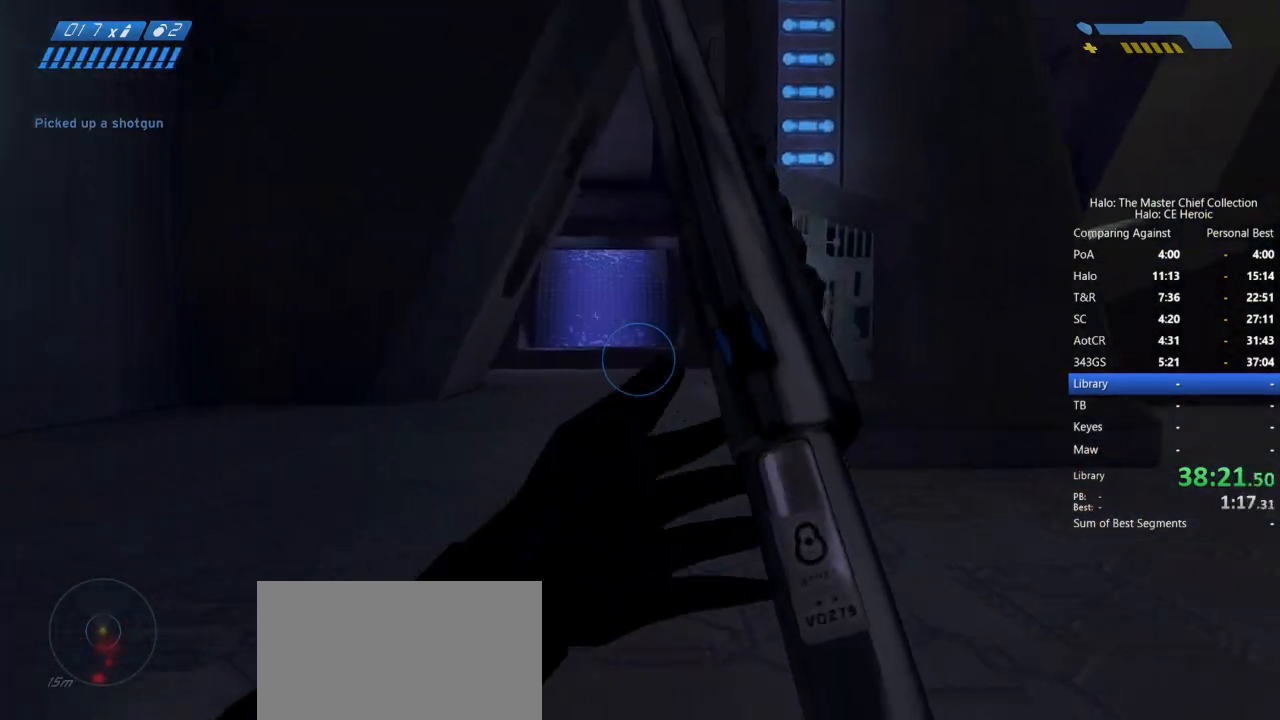
{"keys": ["w"], "mouse": [], "events": []}
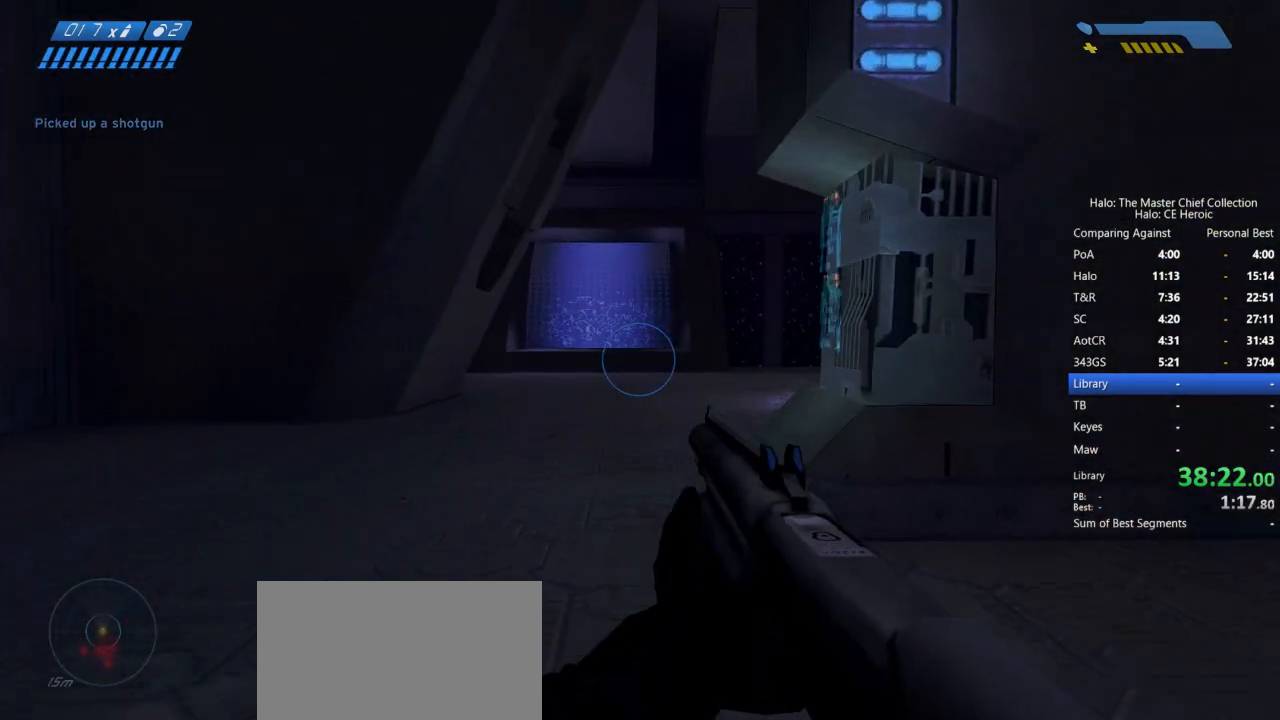
{"keys": ["w"], "mouse": [], "events": []}
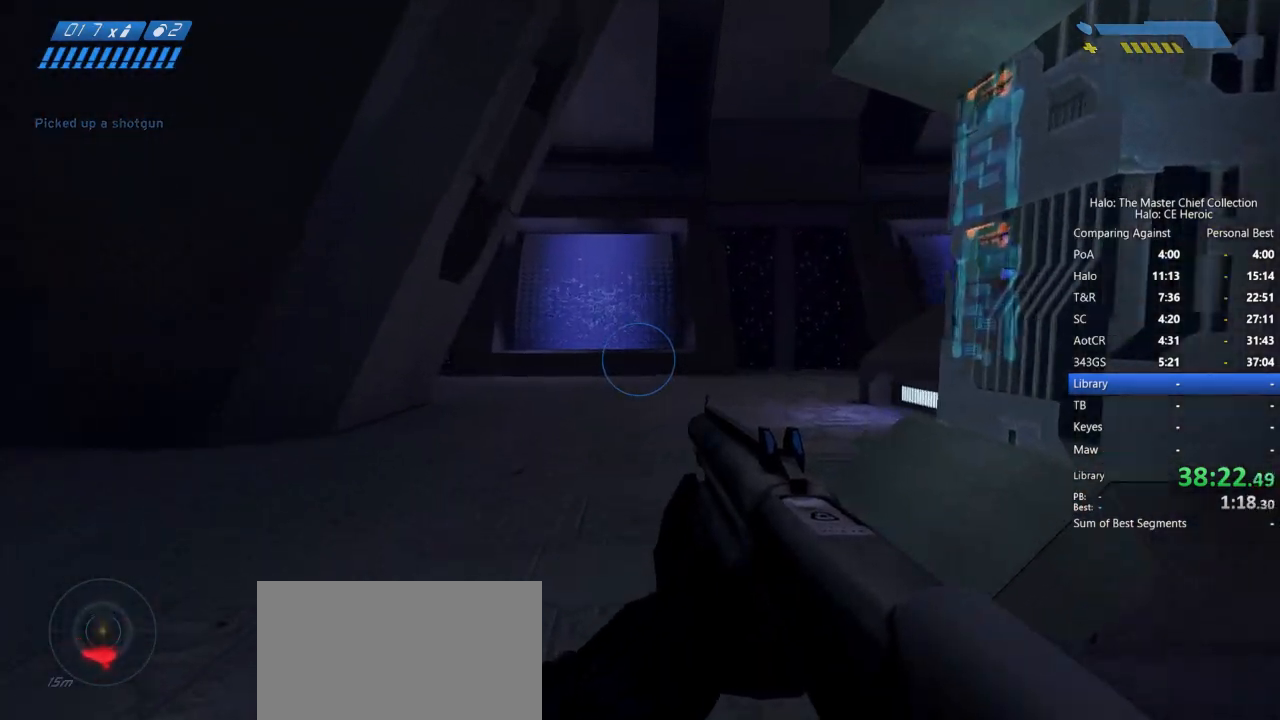
{"keys": ["w"], "mouse": [], "events": []}
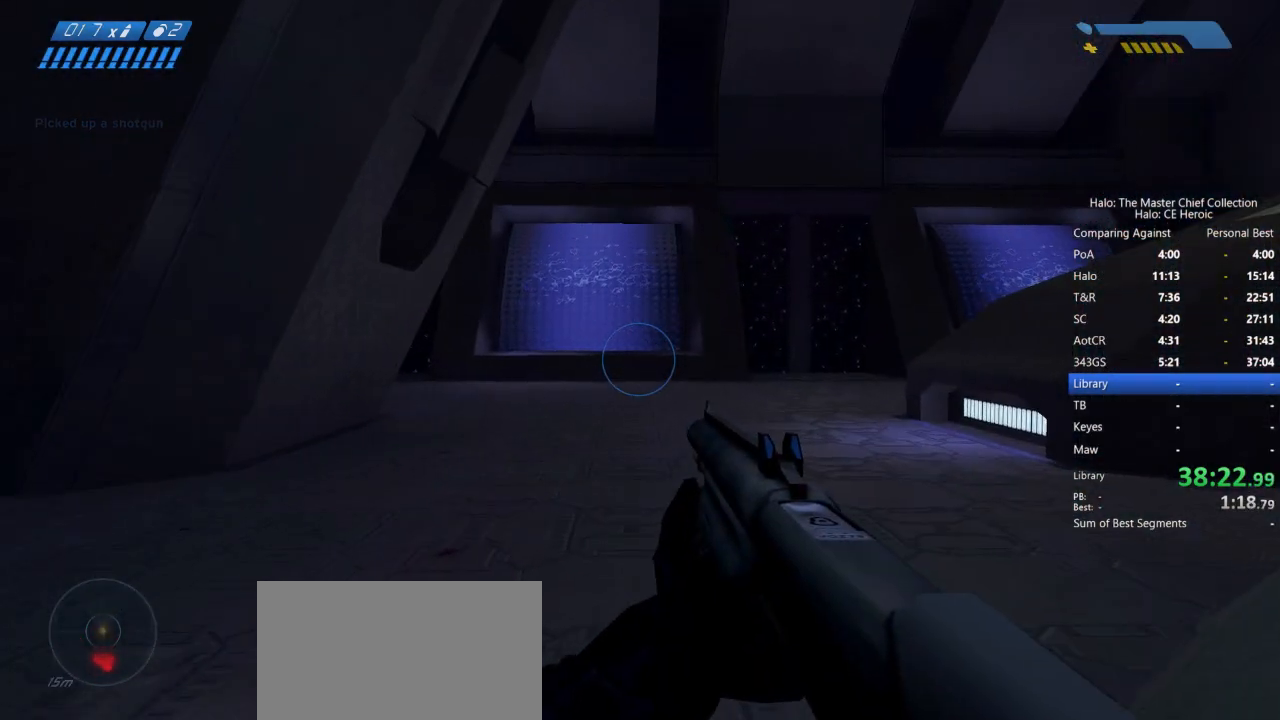
{"keys": ["w"], "mouse": [], "events": []}
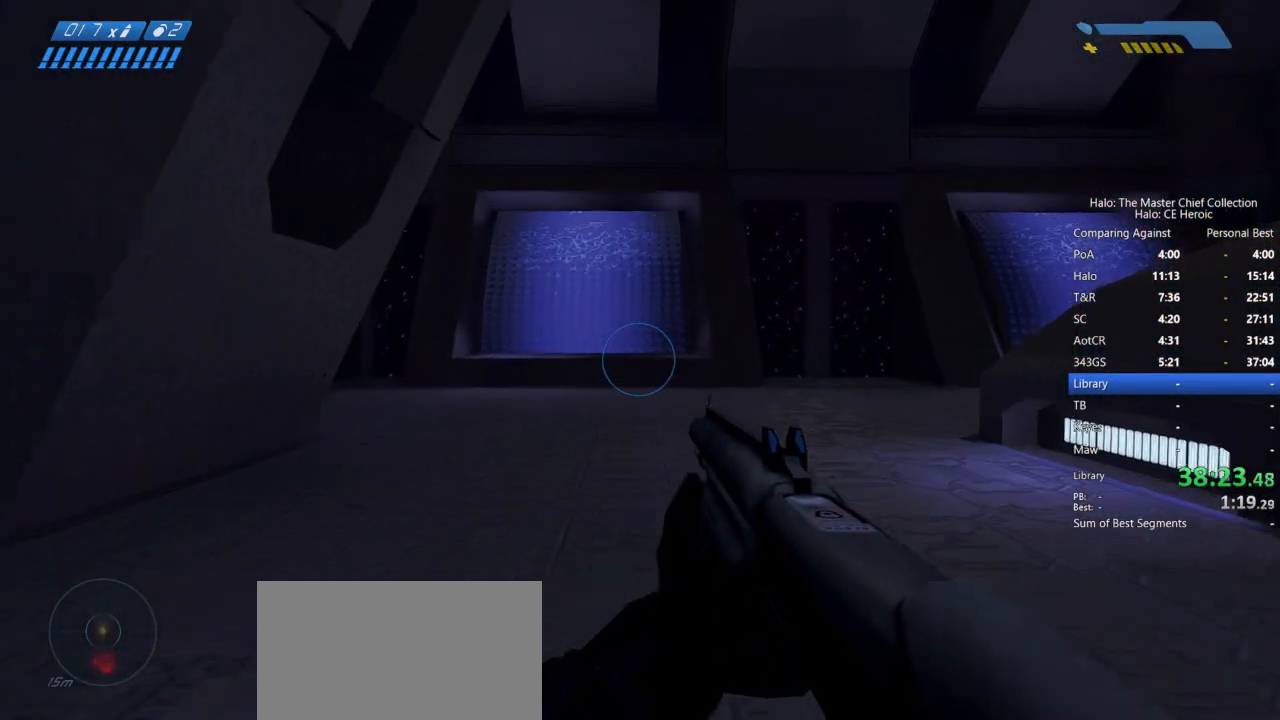
{"keys": ["w"], "mouse": [], "events": []}
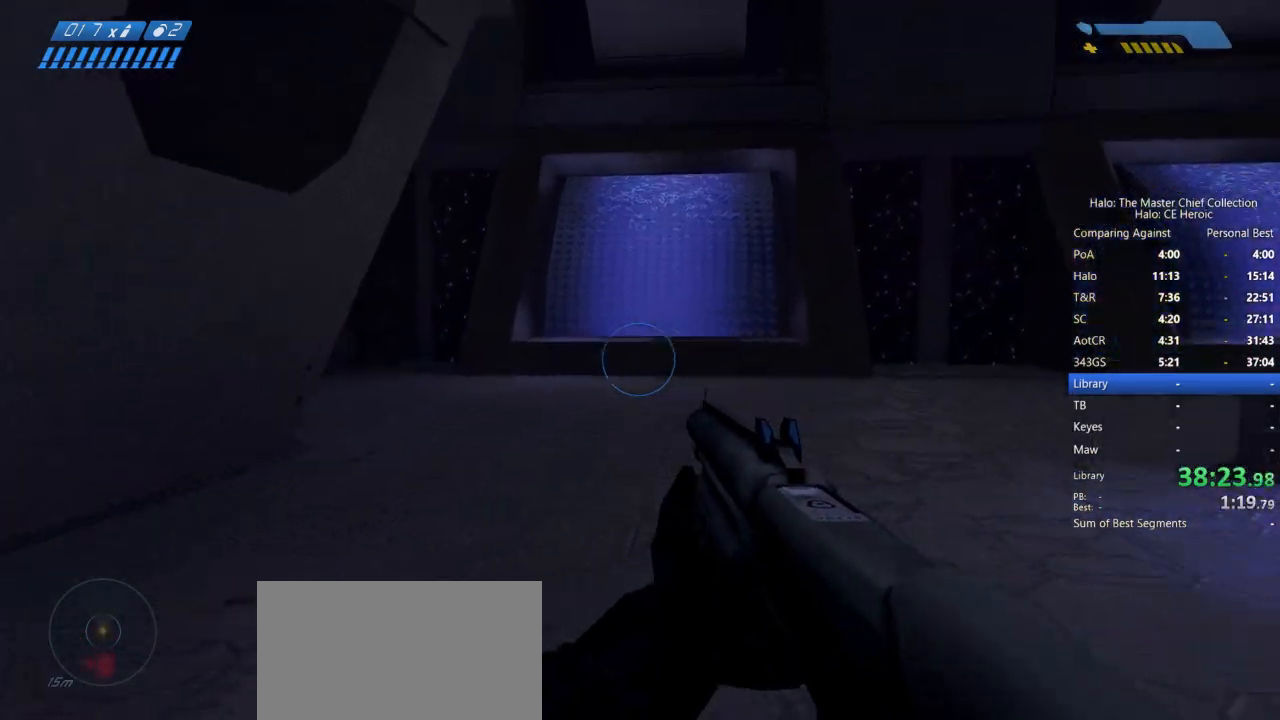
{"keys": ["w"], "mouse": [], "events": []}
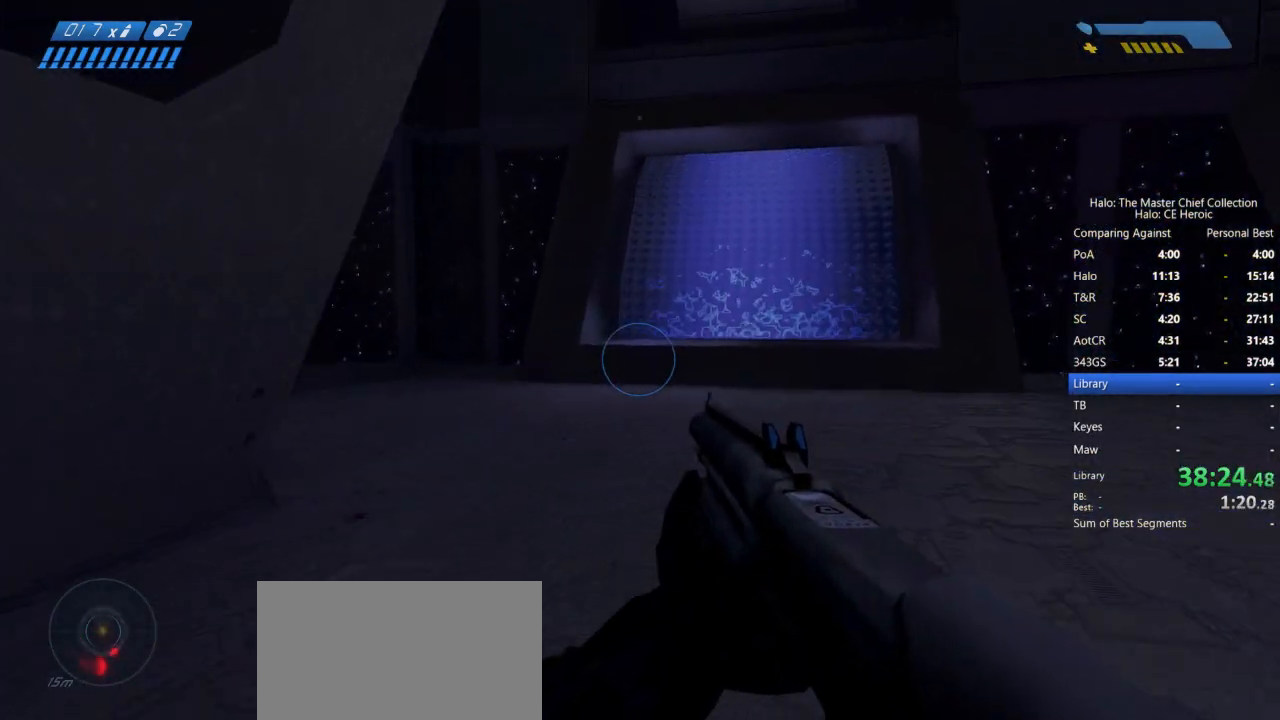
{"keys": ["w"], "mouse": [], "events": []}
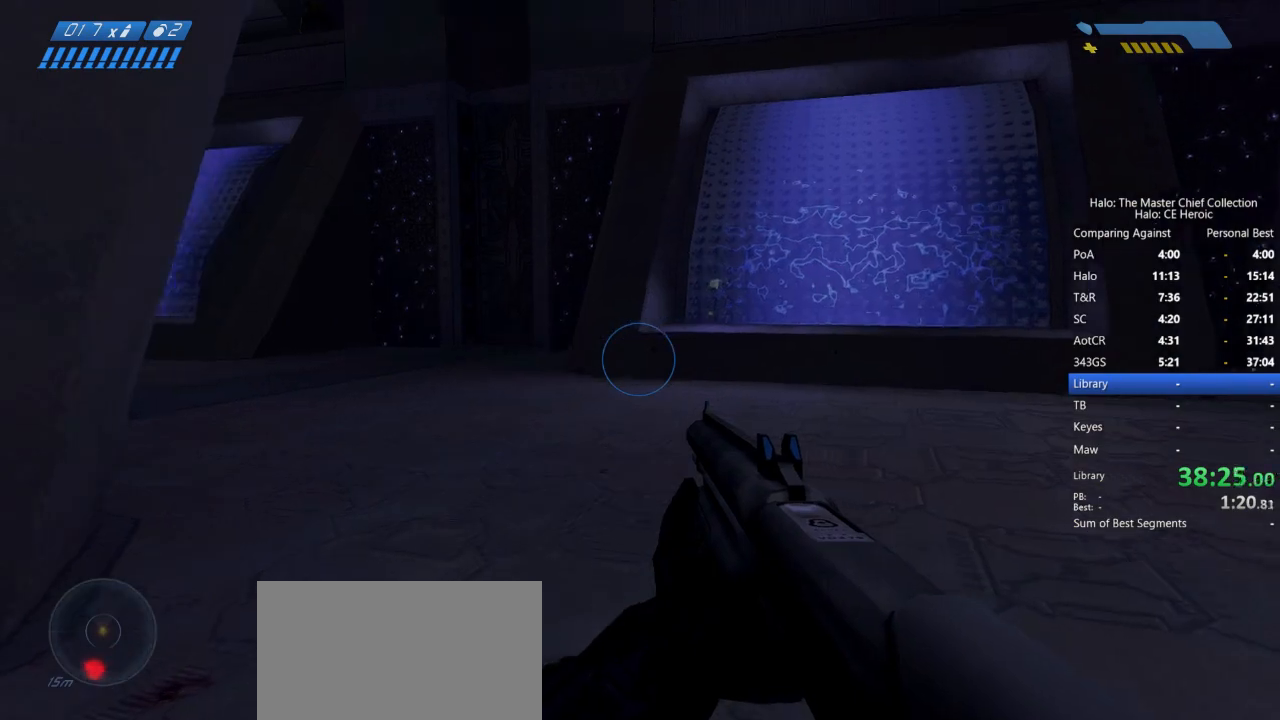
{"keys": ["w"], "mouse": [], "events": []}
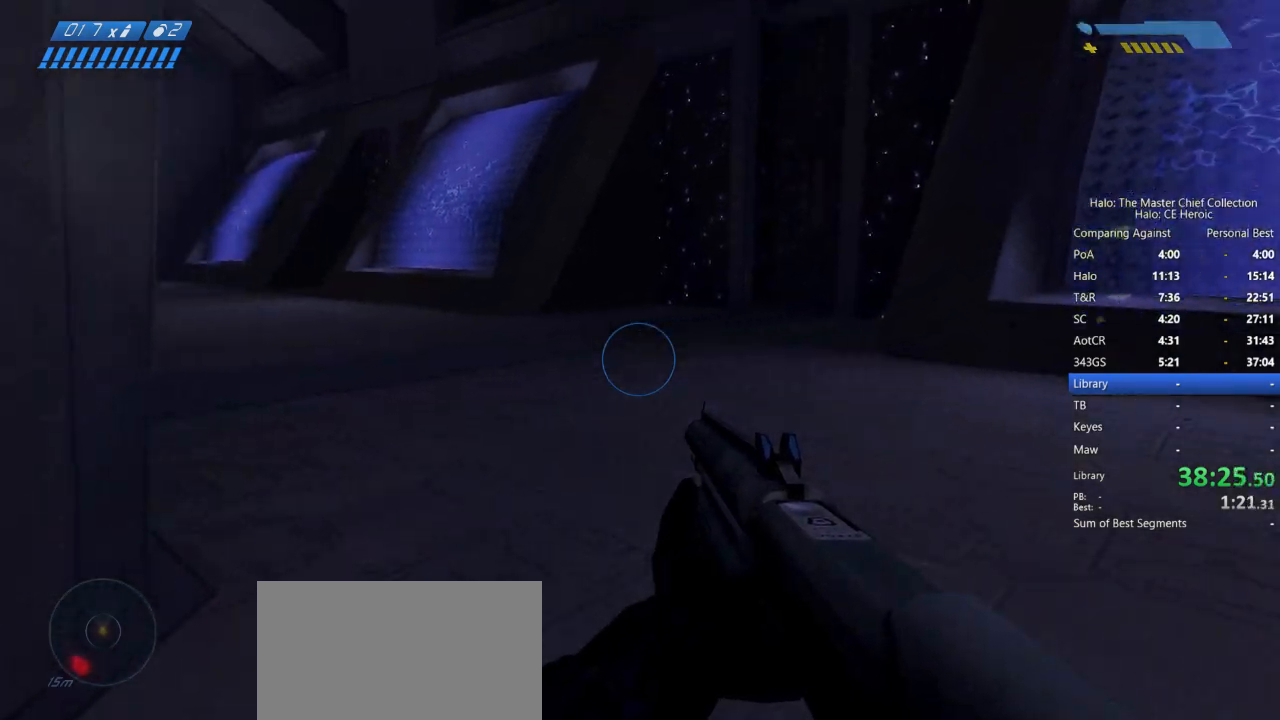
{"keys": ["w"], "mouse": [], "events": []}
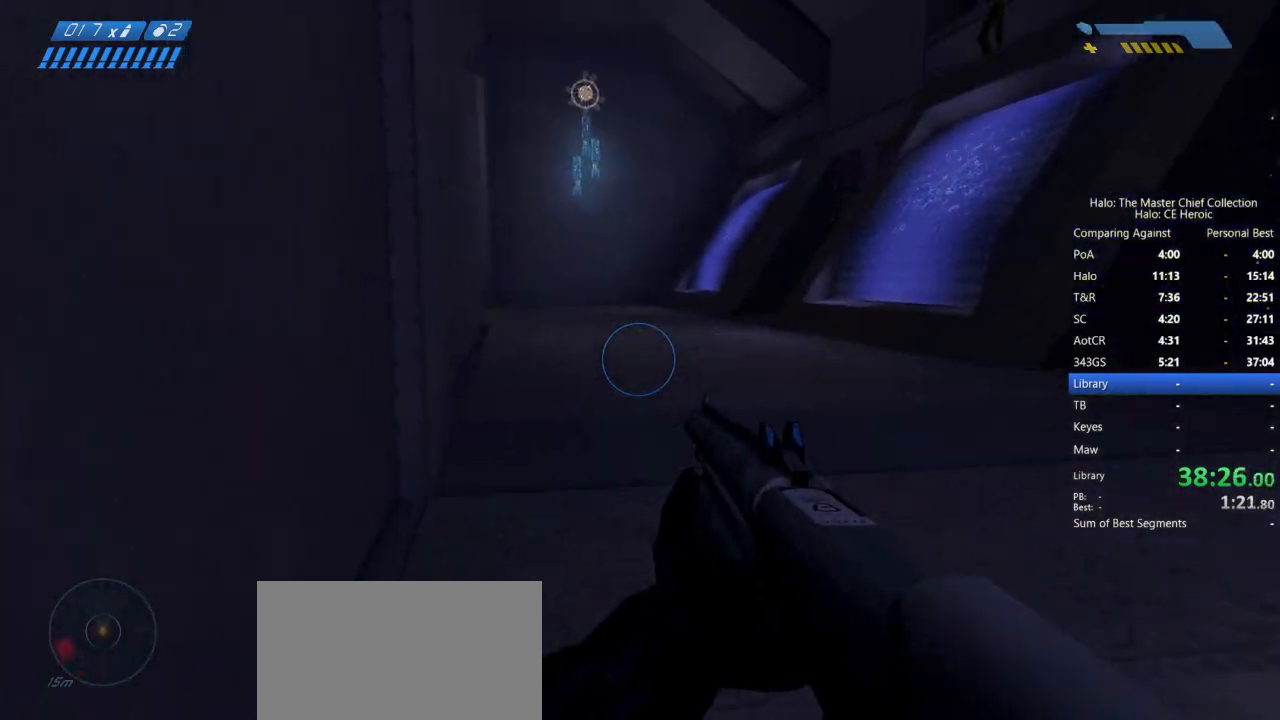
{"keys": ["w"], "mouse": [], "events": []}
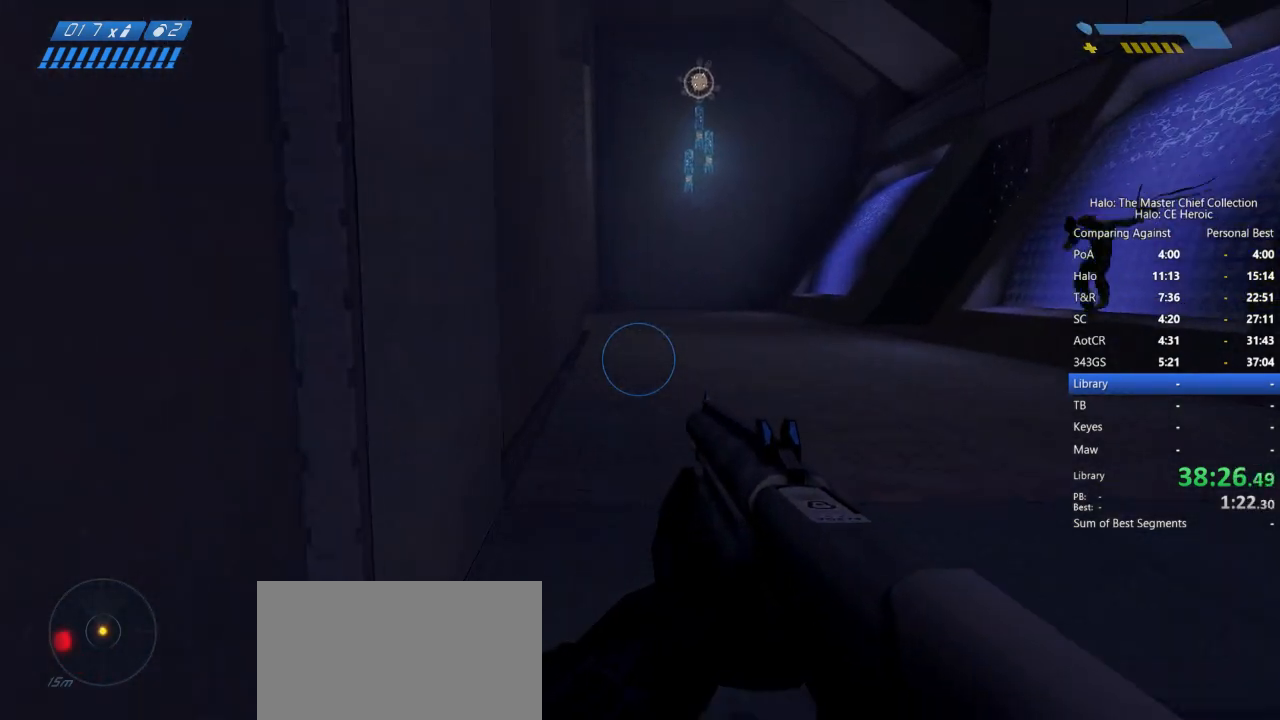
{"keys": ["w"], "mouse": [], "events": [[17, "f", "down"], [117, "f", "up"]]}
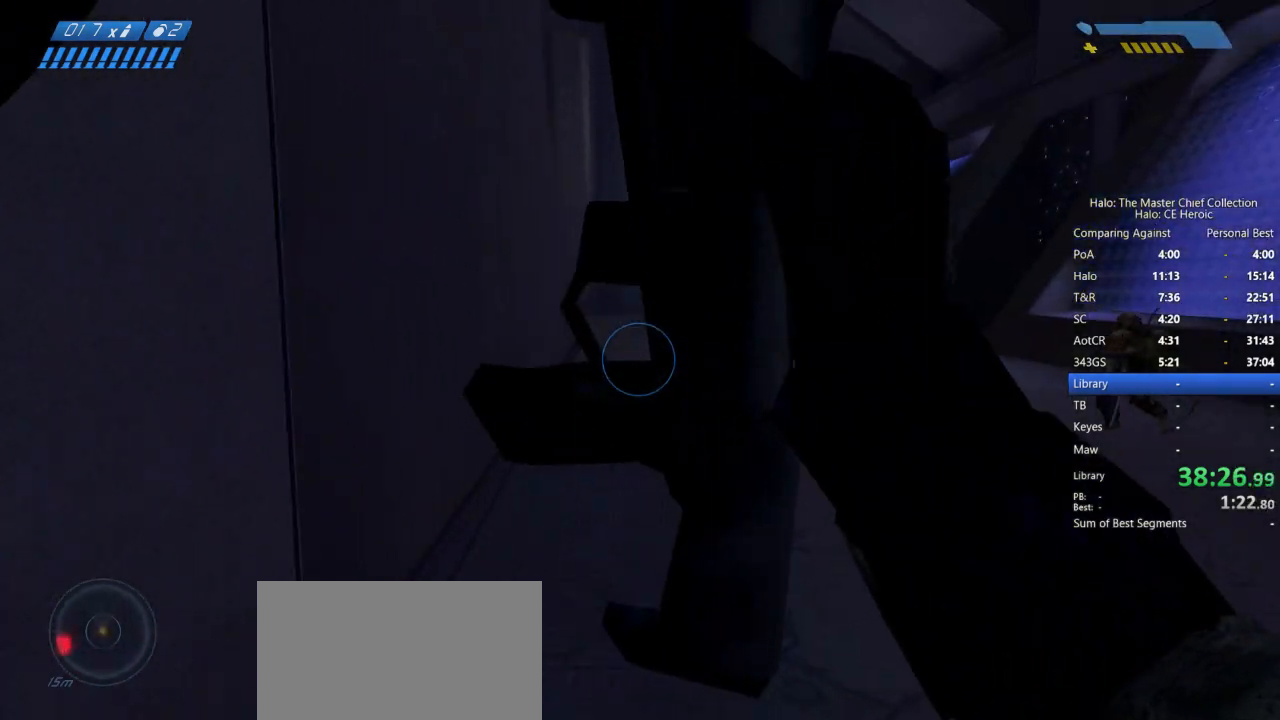
{"keys": ["w"], "mouse": [], "events": []}
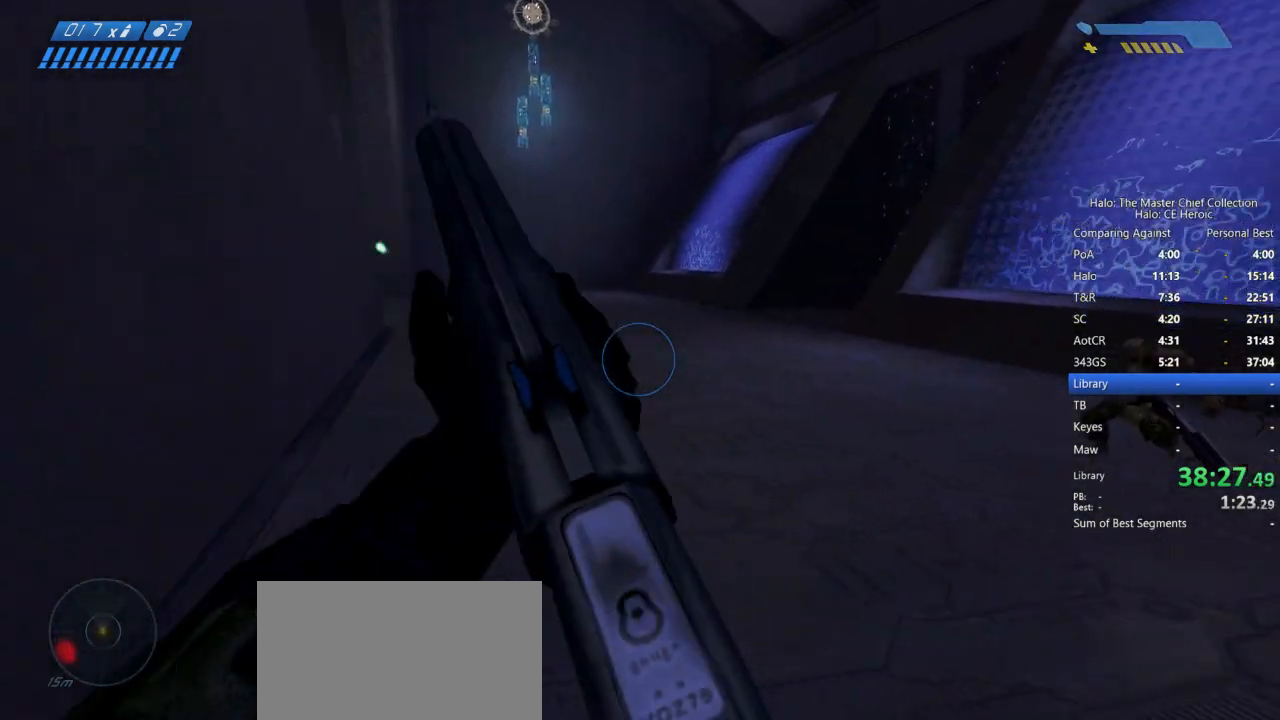
{"keys": ["w"], "mouse": [], "events": [[17, "a", "down"], [200, "a", "up"]]}
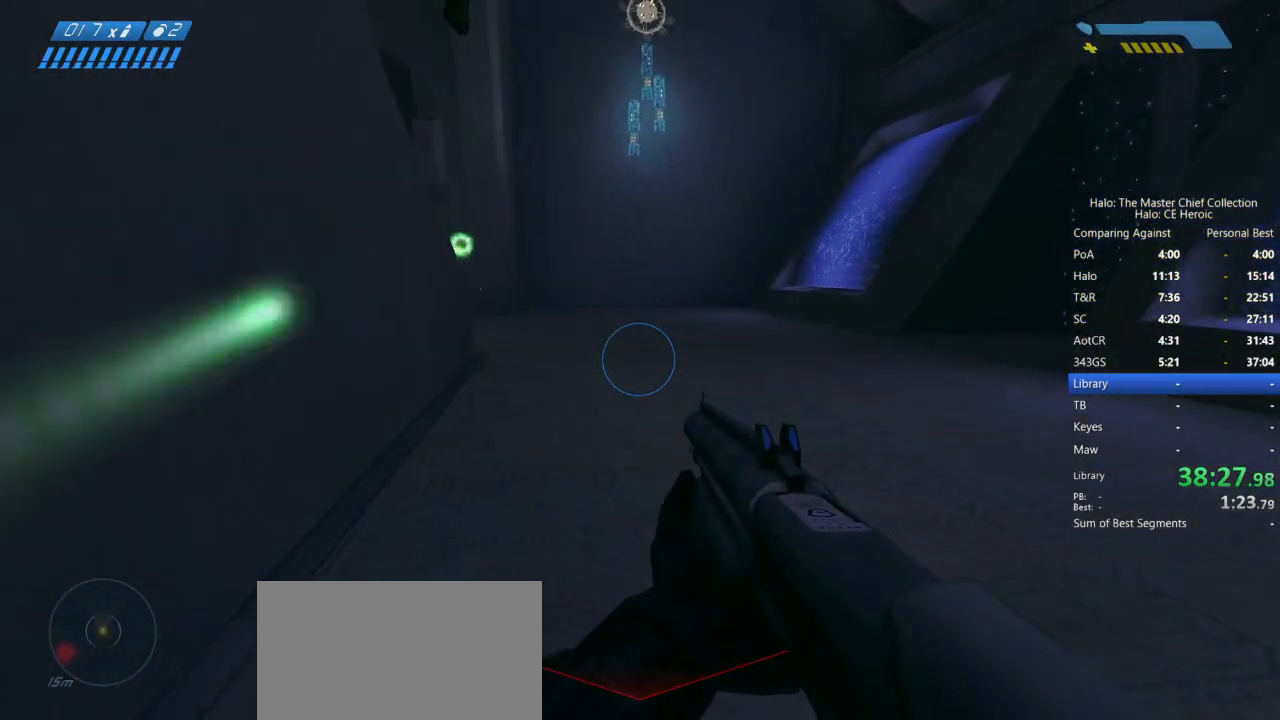
{"keys": ["w"], "mouse": [], "events": []}
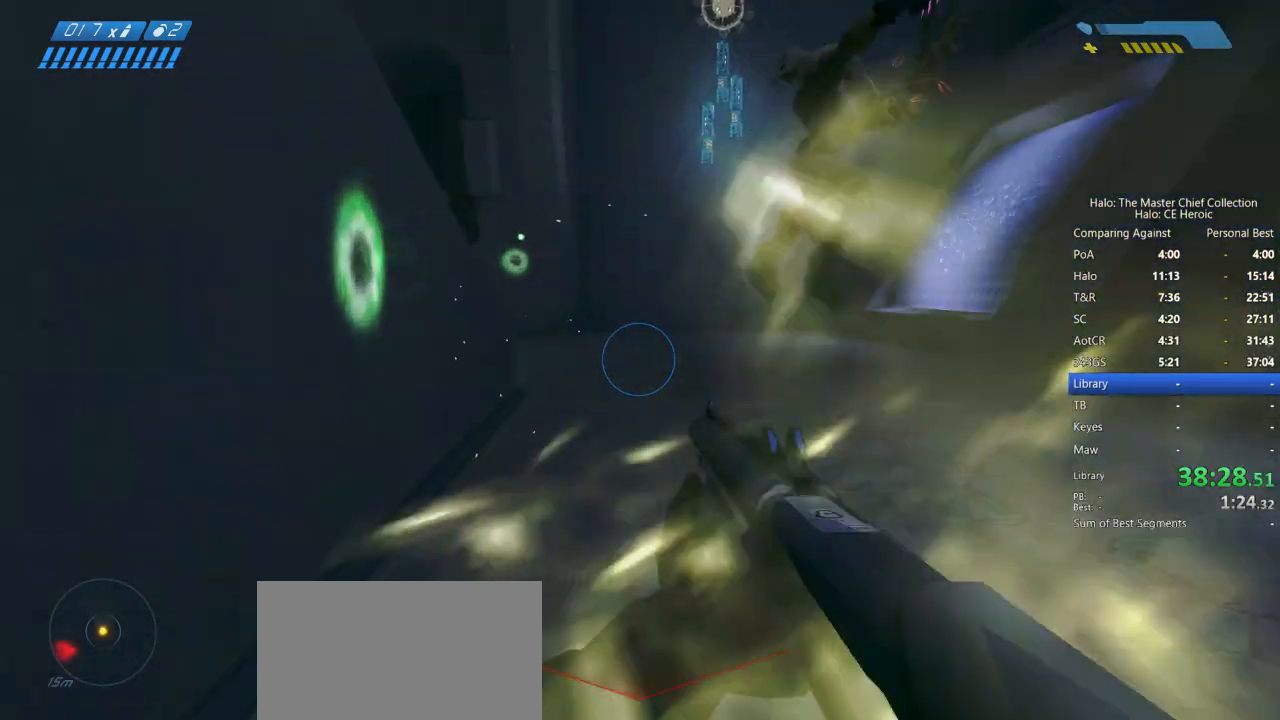
{"keys": ["w"], "mouse": [], "events": []}
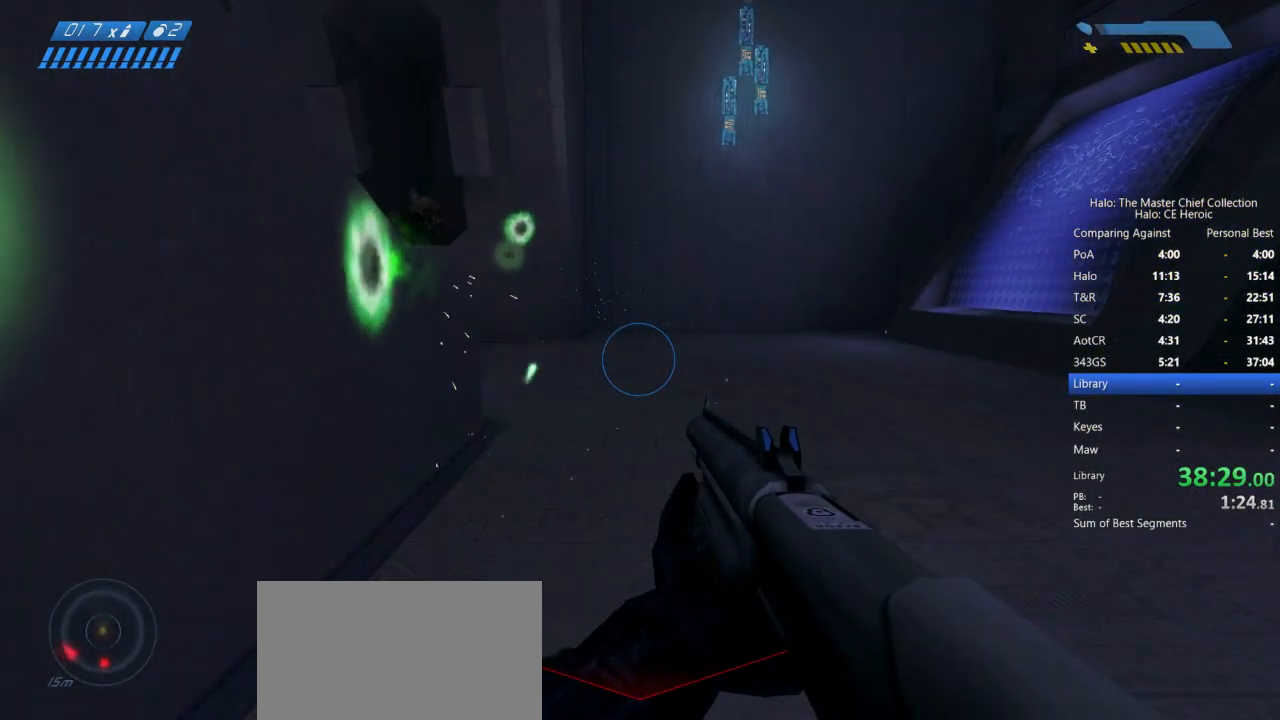
{"keys": ["w"], "mouse": [], "events": []}
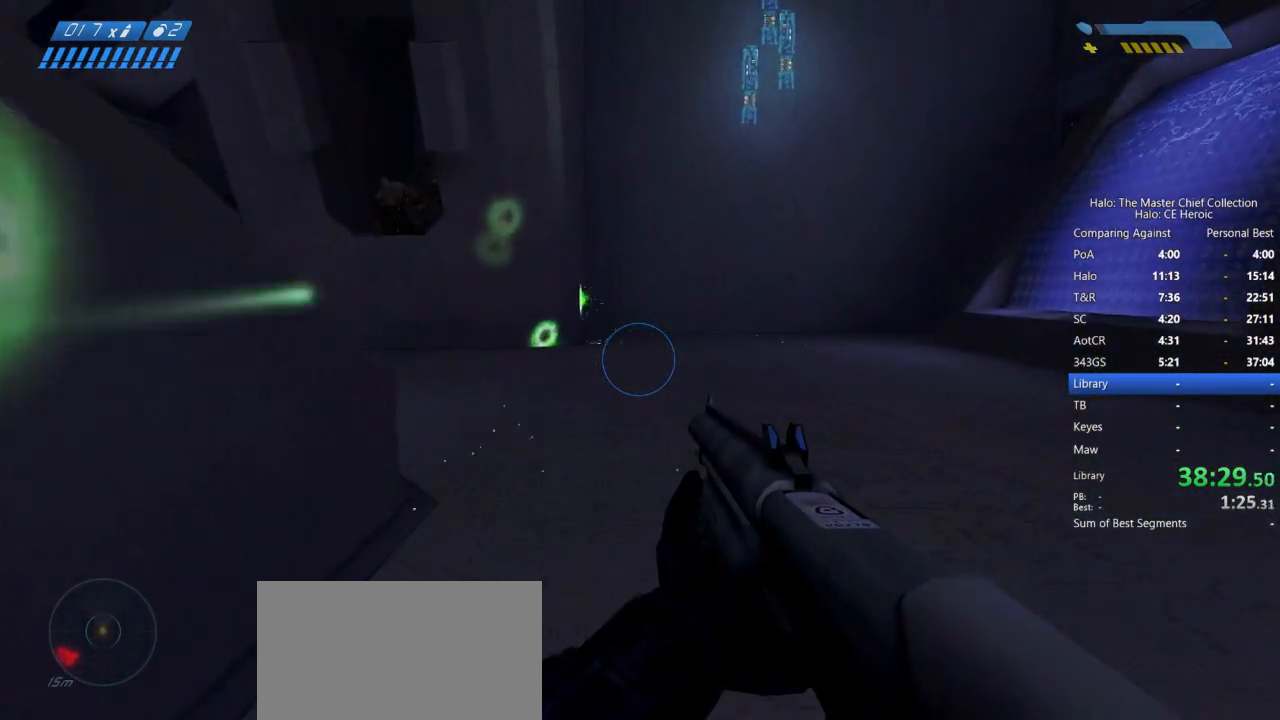
{"keys": ["w"], "mouse": [], "events": []}
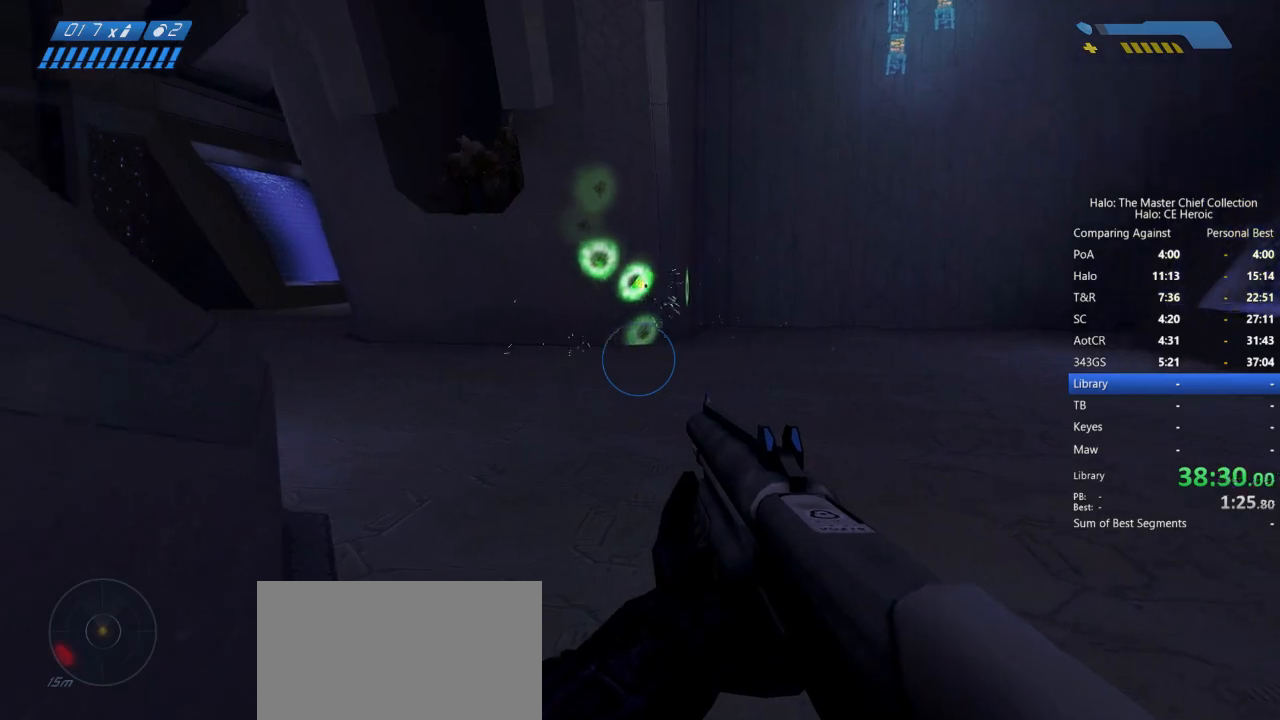
{"keys": ["w"], "mouse": [], "events": []}
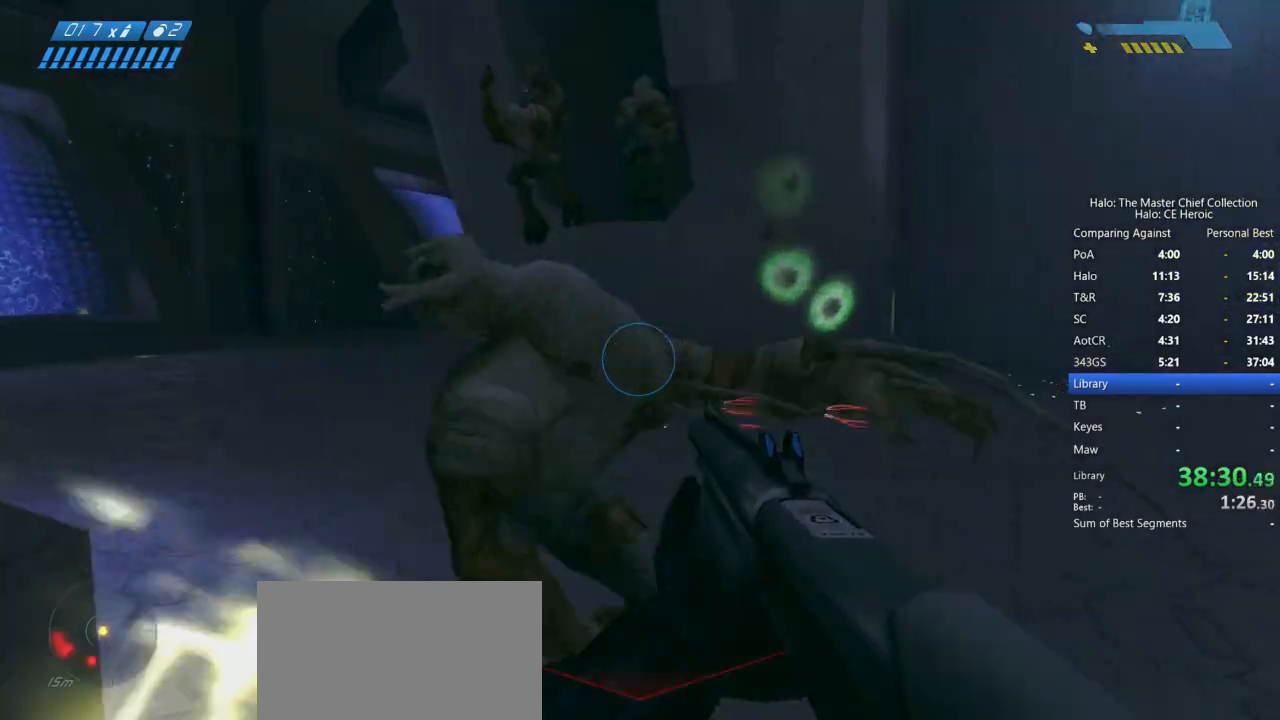
{"keys": ["w"], "mouse": [], "events": []}